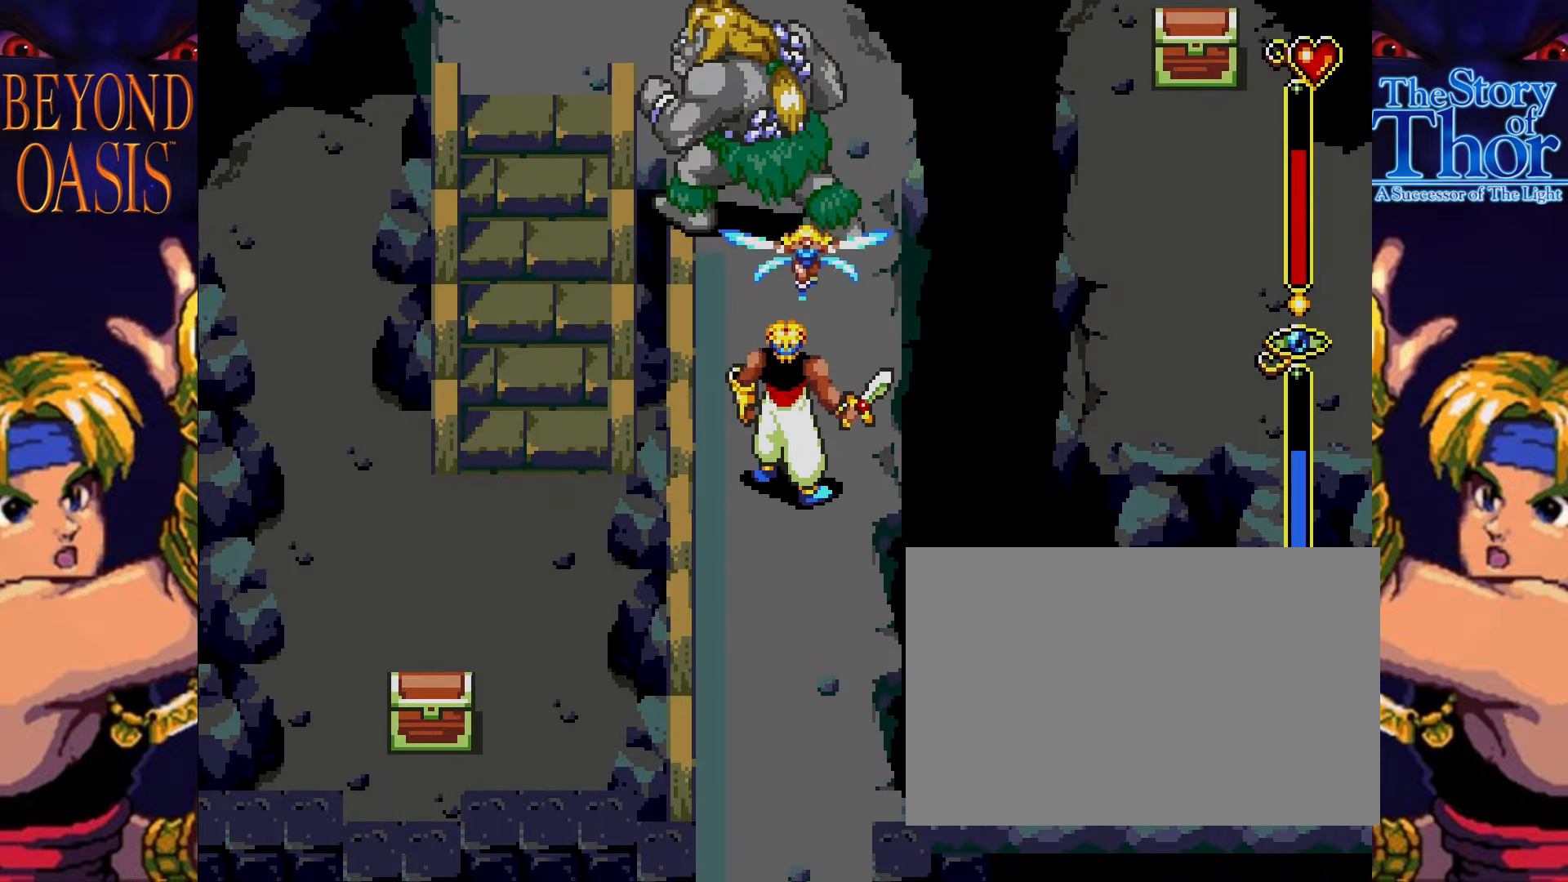
Gameplay with a controller; each line is a JSON object with the inputs held at the frame after it. "events" lists button and stick changes between this image and that frame as [ms after this image, input, new state], when the widget could be followed in between. Not read: L3 R3.
{"buttons": [], "events": [[33, "DPAD_UP", "up"], [200, "A", "down"], [367, "A", "up"]]}
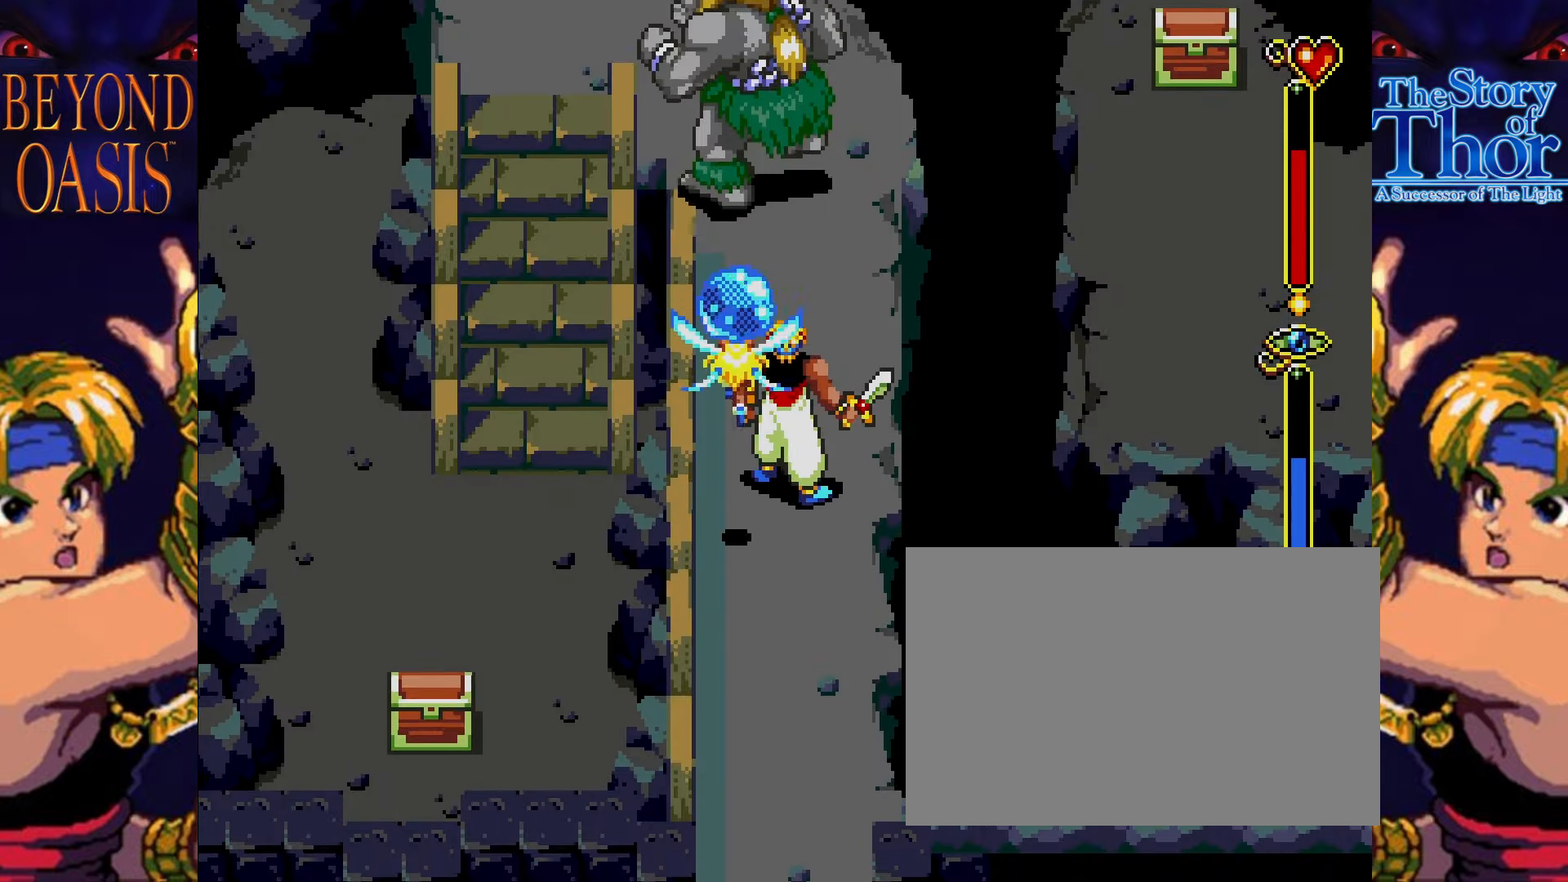
{"buttons": [], "events": []}
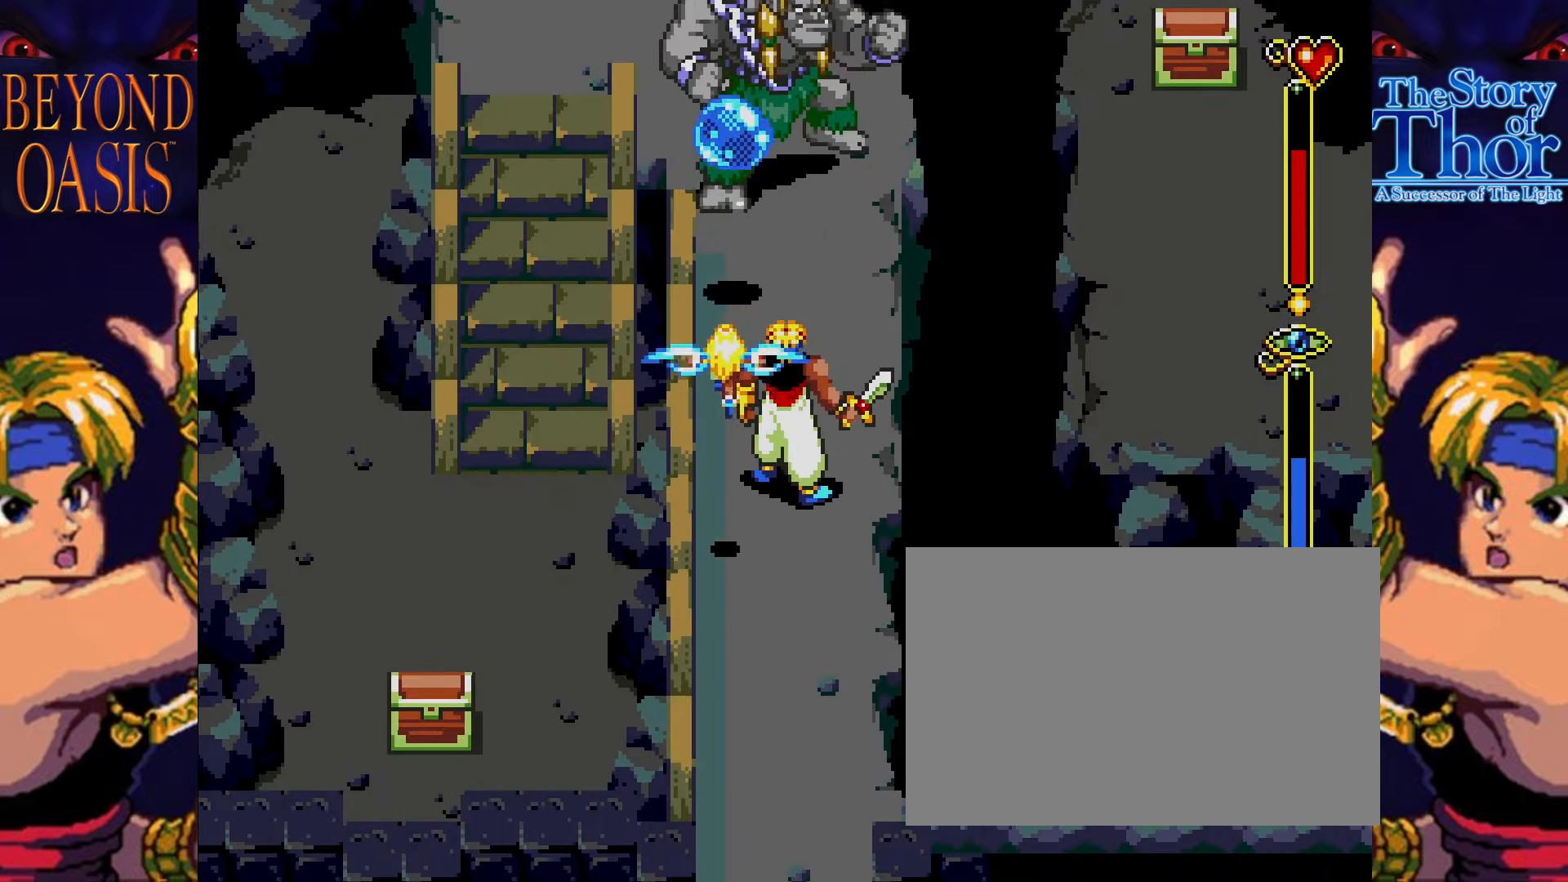
{"buttons": ["DPAD_UP"], "events": [[67, "DPAD_UP", "down"], [300, "DPAD_UP", "up"], [333, "DPAD_UP", "down"]]}
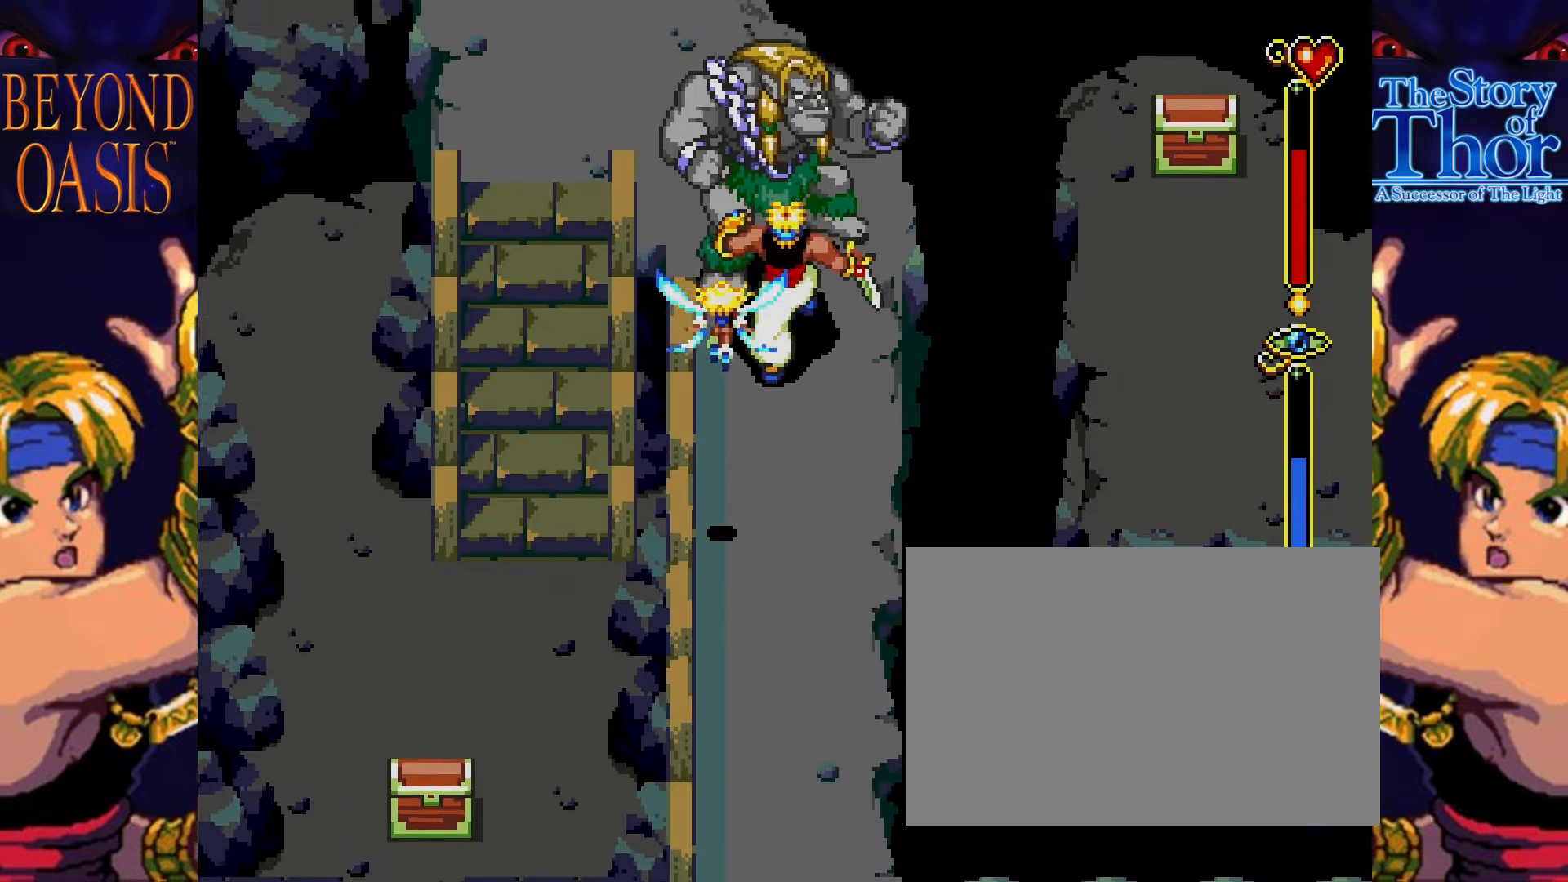
{"buttons": [], "events": [[34, "B", "down"], [134, "B", "up"], [267, "DPAD_UP", "up"]]}